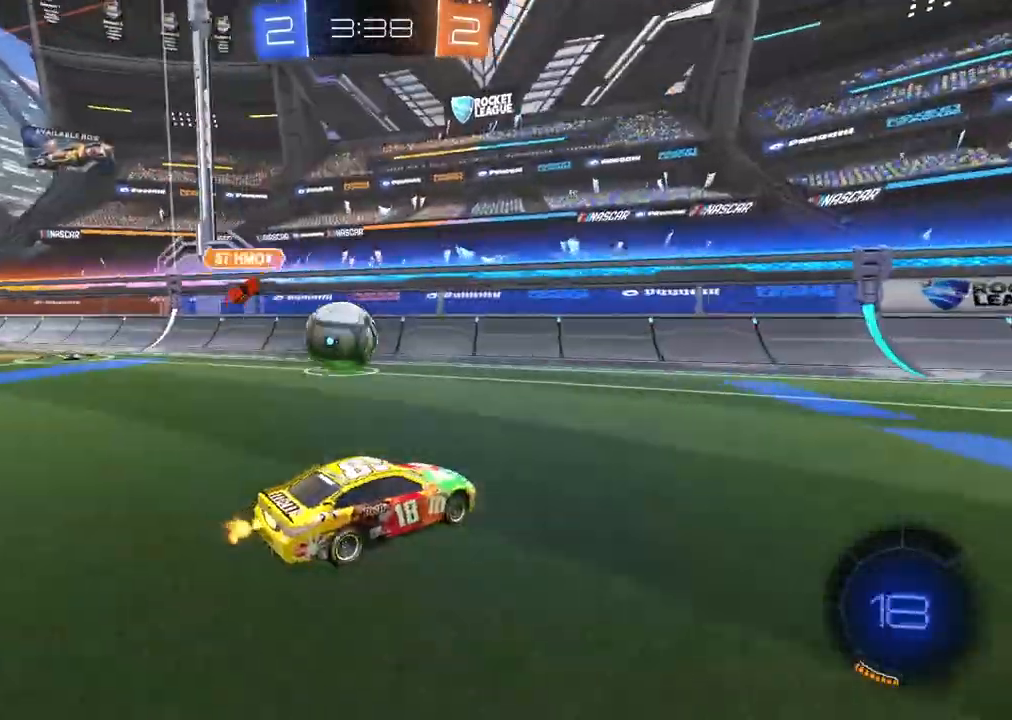
Gameplay with a controller (PlayStation layout); each line is a JSON object with the inputs held at the frame after it. "events" lists button and stick changes between this image and that frame as [ms after this image, input, new state], when the widget could be followed in between.
{"buttons": ["CIRCLE", "R2"], "left_stick": "center", "right_stick": "center", "events": [[200, "TRIANGLE", "down"], [217, "left_stick", "right"], [300, "TRIANGLE", "up"], [433, "CIRCLE", "down"], [433, "left_stick", "center"]]}
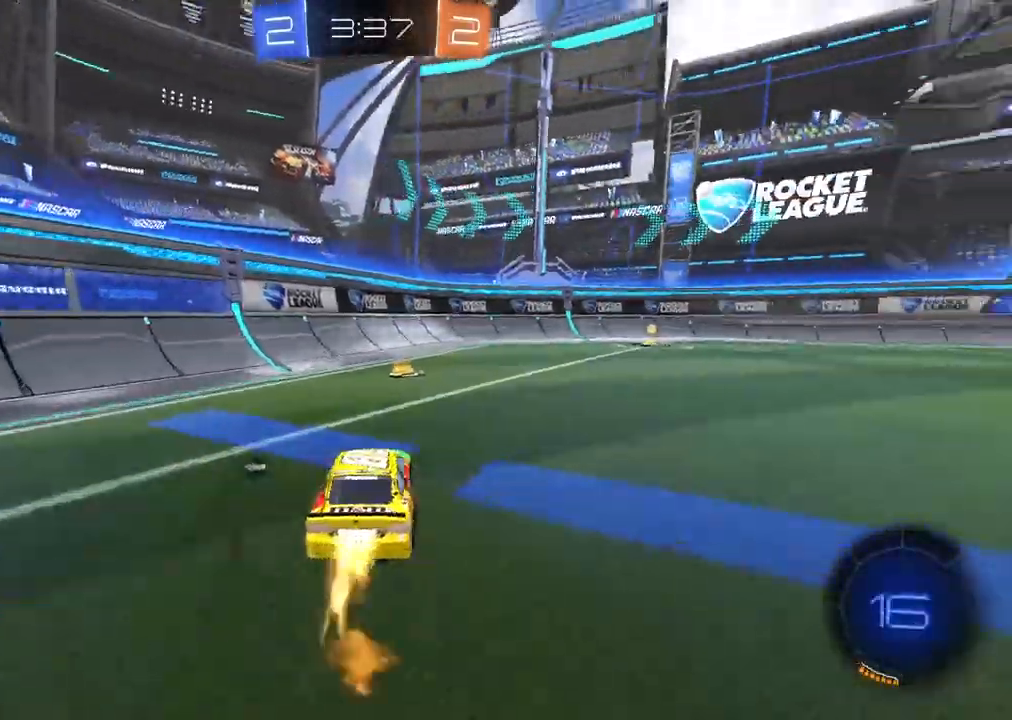
{"buttons": ["CIRCLE", "R2"], "left_stick": "center", "right_stick": "center", "events": [[17, "left_stick", "right"], [83, "left_stick", "center"], [200, "left_stick", "right"], [500, "left_stick", "center"]]}
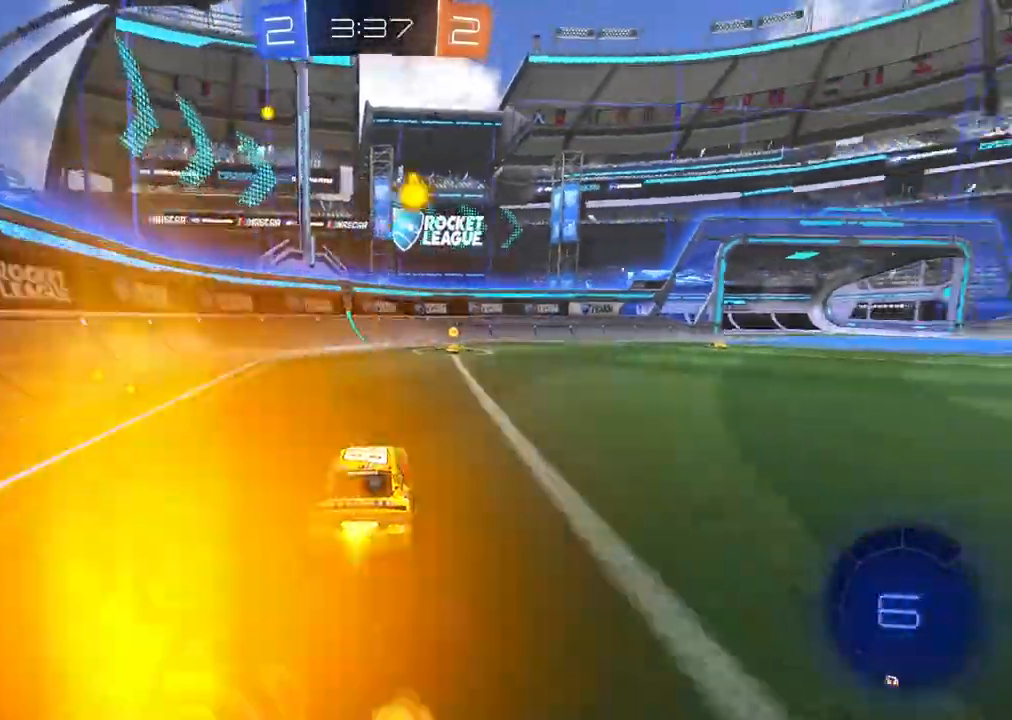
{"buttons": ["R2"], "left_stick": "right", "right_stick": "center", "events": [[150, "TRIANGLE", "down"], [317, "TRIANGLE", "up"], [350, "left_stick", "right"], [417, "CIRCLE", "up"]]}
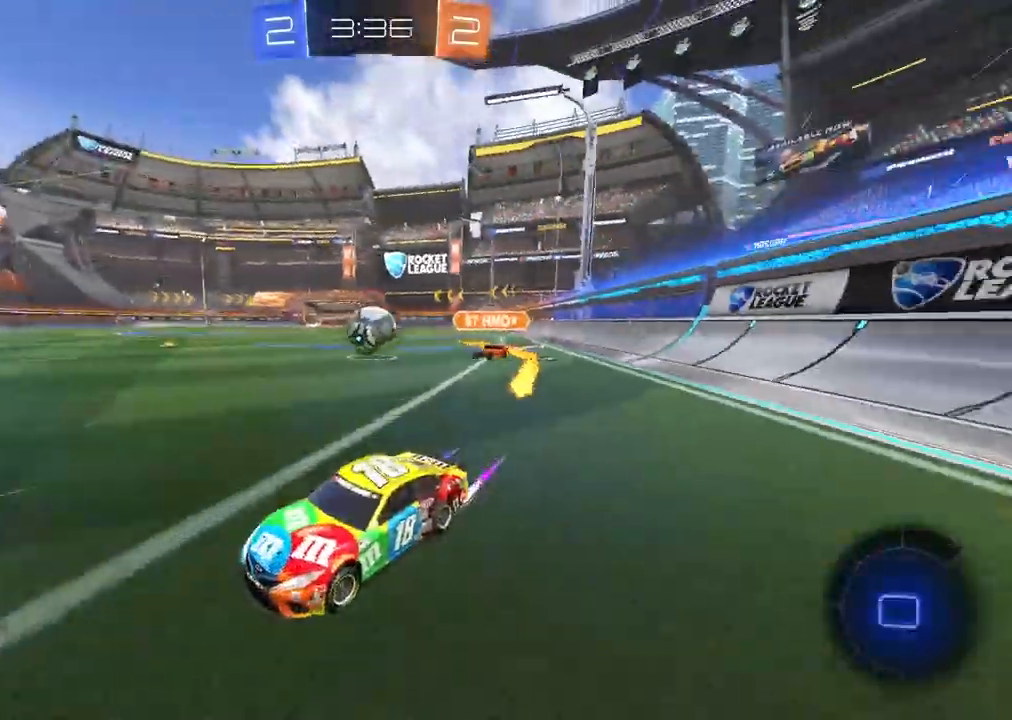
{"buttons": ["CIRCLE", "R2"], "left_stick": "center", "right_stick": "center", "events": [[83, "CIRCLE", "down"], [433, "left_stick", "center"]]}
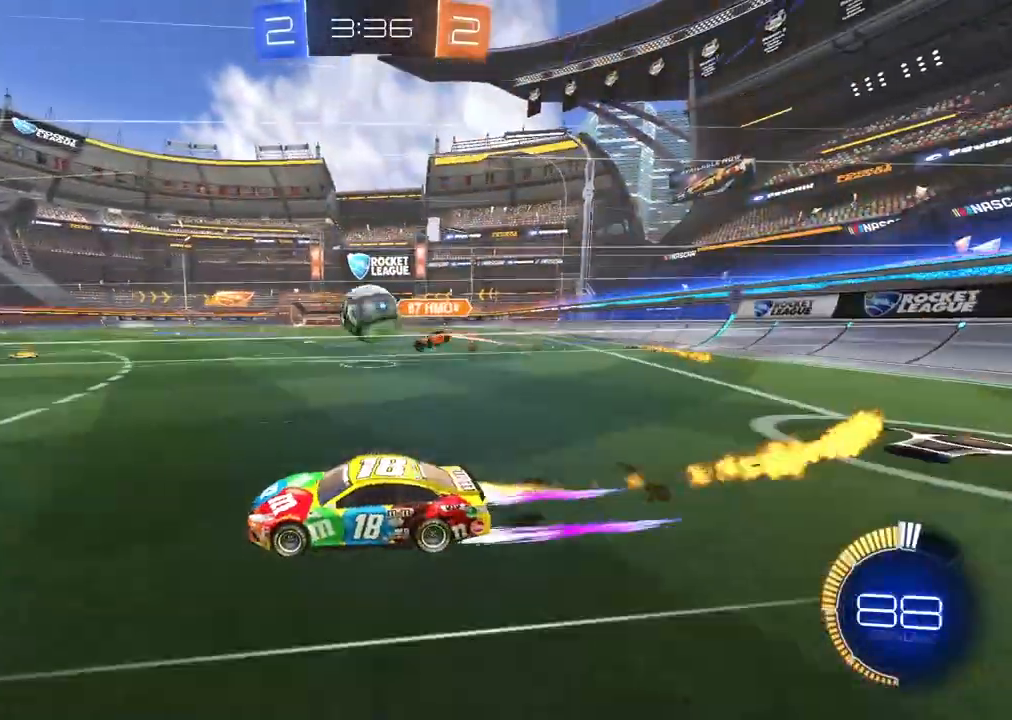
{"buttons": ["CIRCLE", "R2"], "left_stick": "up-right", "right_stick": "center", "events": [[233, "left_stick", "down"], [267, "CROSS", "down"], [433, "left_stick", "up-right"], [500, "CROSS", "up"]]}
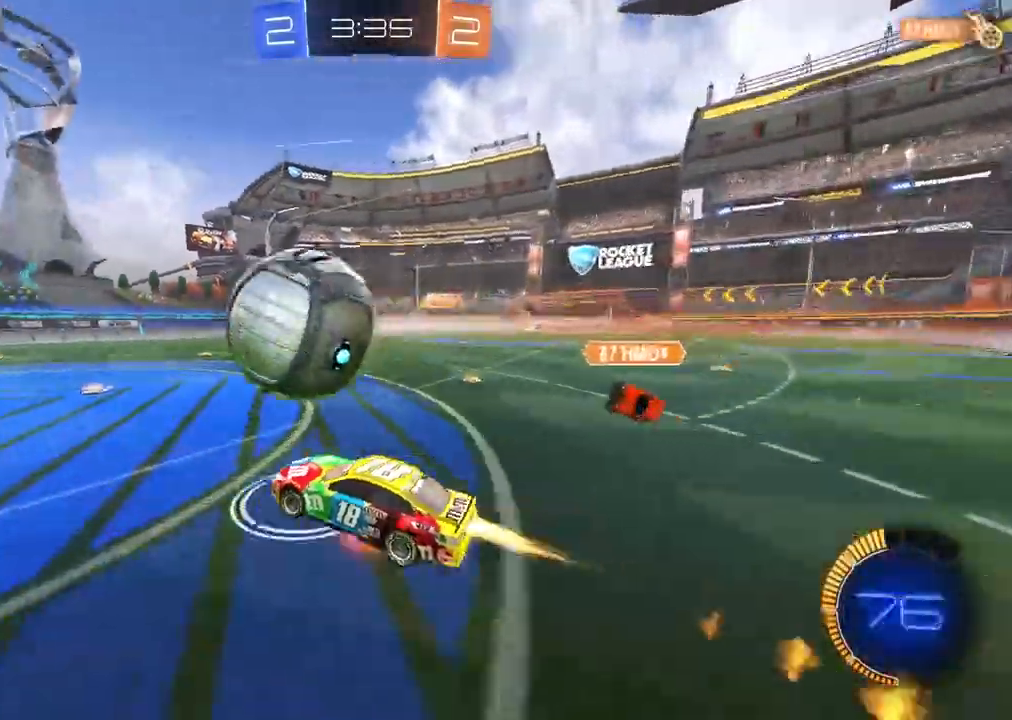
{"buttons": [], "left_stick": "center", "right_stick": "center", "events": [[17, "CROSS", "down"], [167, "CROSS", "up"], [183, "CIRCLE", "up"], [233, "R2", "up"], [233, "left_stick", "center"]]}
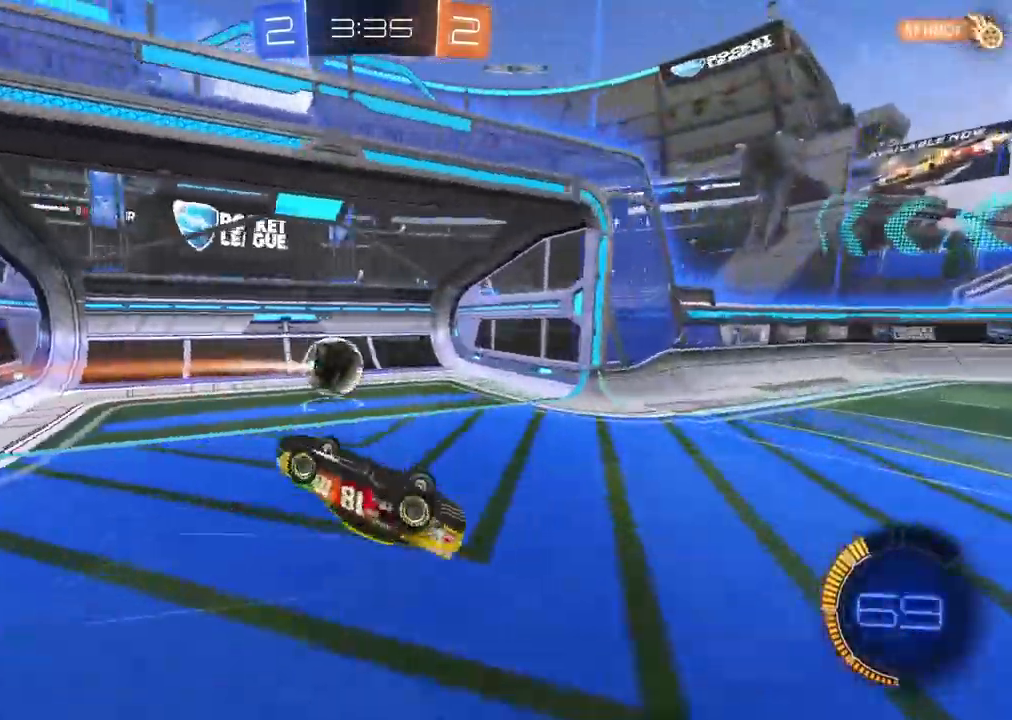
{"buttons": [], "left_stick": "center", "right_stick": "center", "events": []}
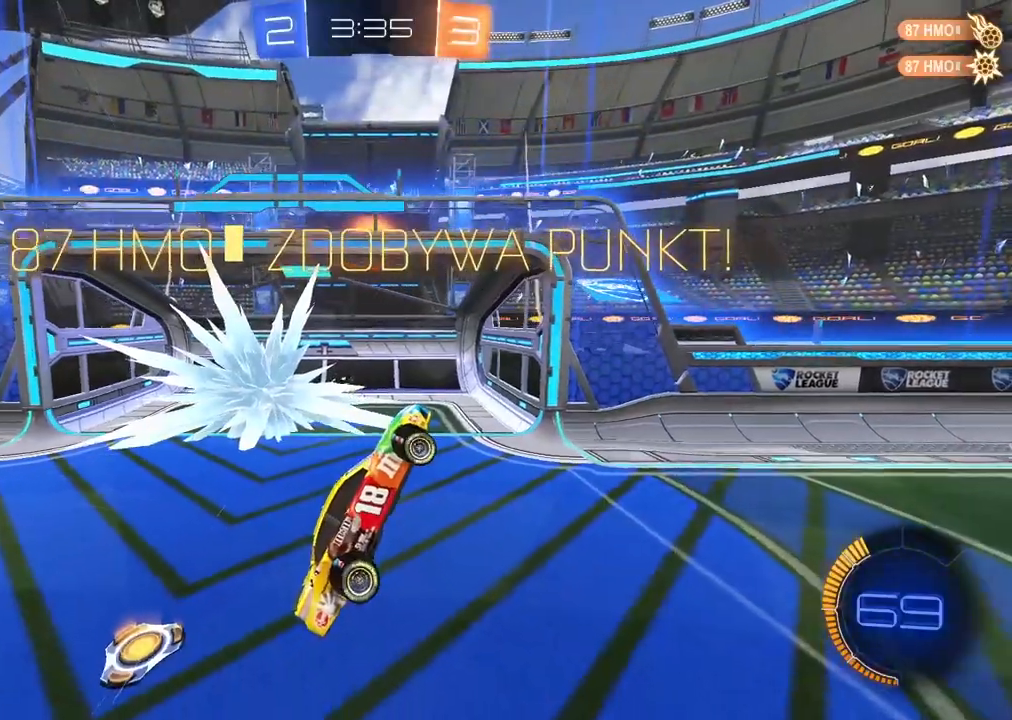
{"buttons": [], "left_stick": "center", "right_stick": "center", "events": []}
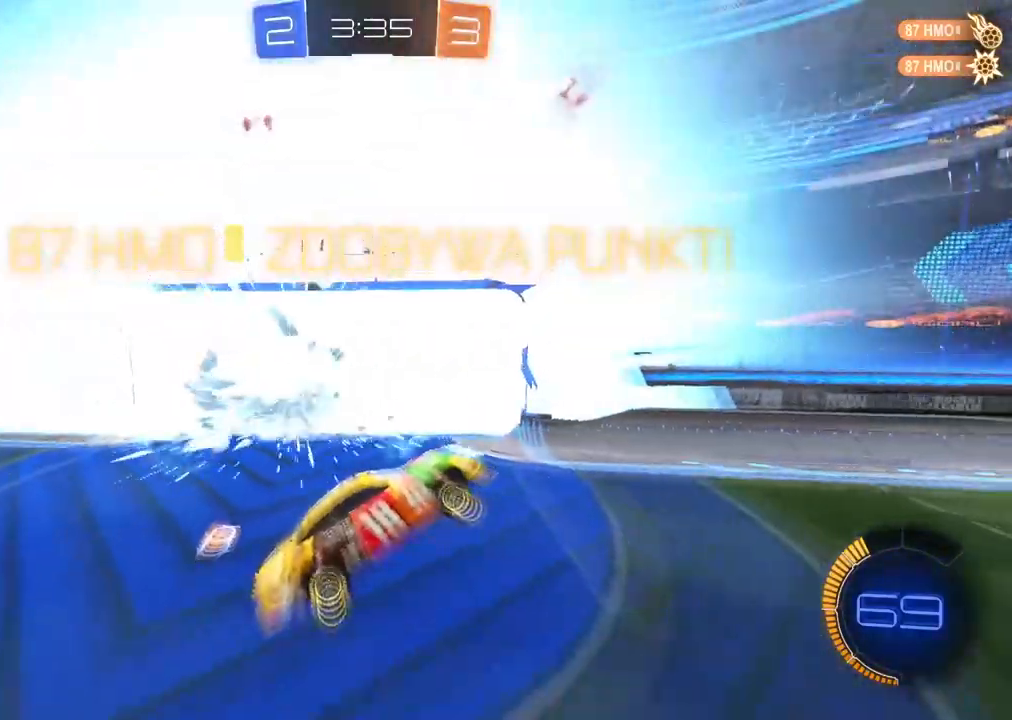
{"buttons": [], "left_stick": "center", "right_stick": "center", "events": []}
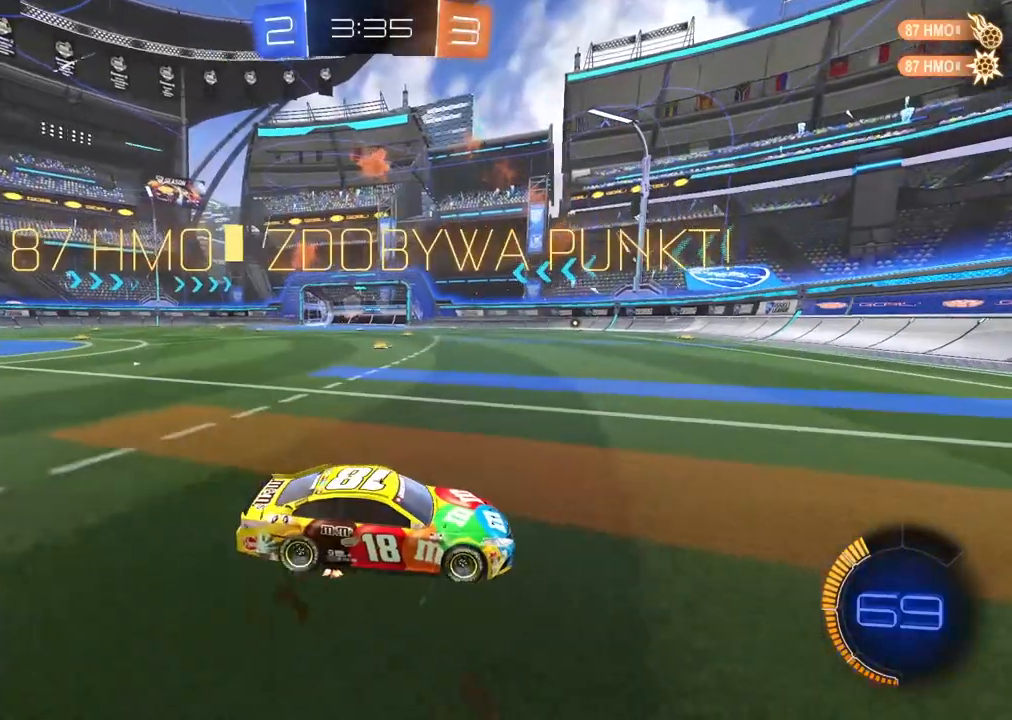
{"buttons": [], "left_stick": "center", "right_stick": "center", "events": [[67, "START", "down"], [150, "START", "up"]]}
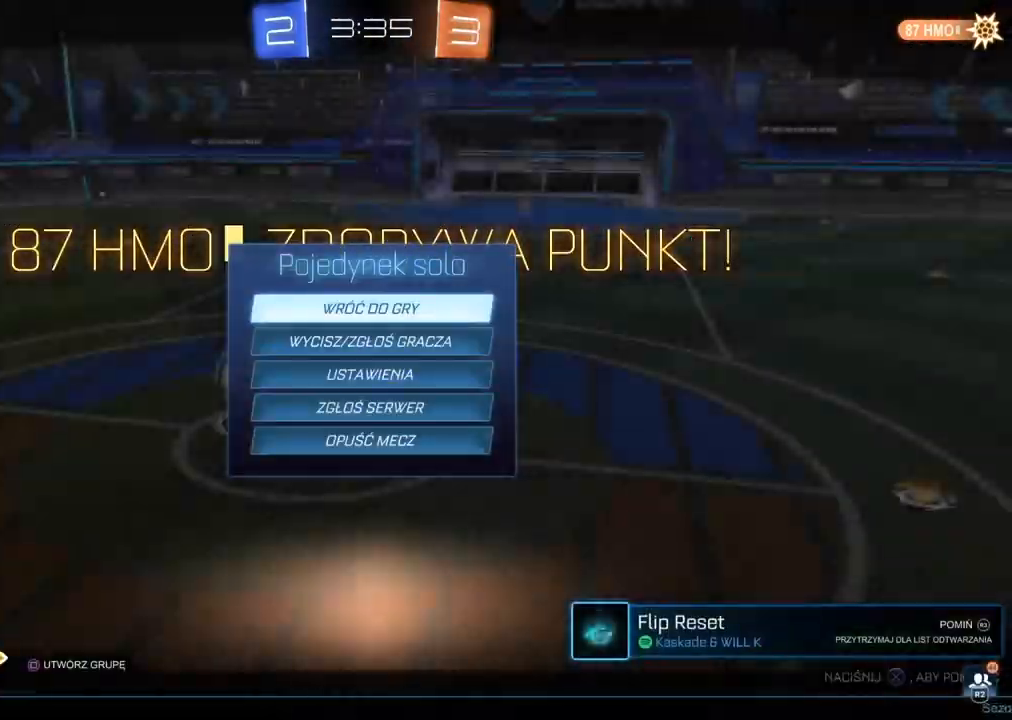
{"buttons": ["CROSS"], "left_stick": "center", "right_stick": "center", "events": [[183, "DPAD_DOWN", "down"], [283, "DPAD_DOWN", "up"], [350, "DPAD_DOWN", "down"], [433, "CROSS", "down"], [433, "DPAD_DOWN", "up"]]}
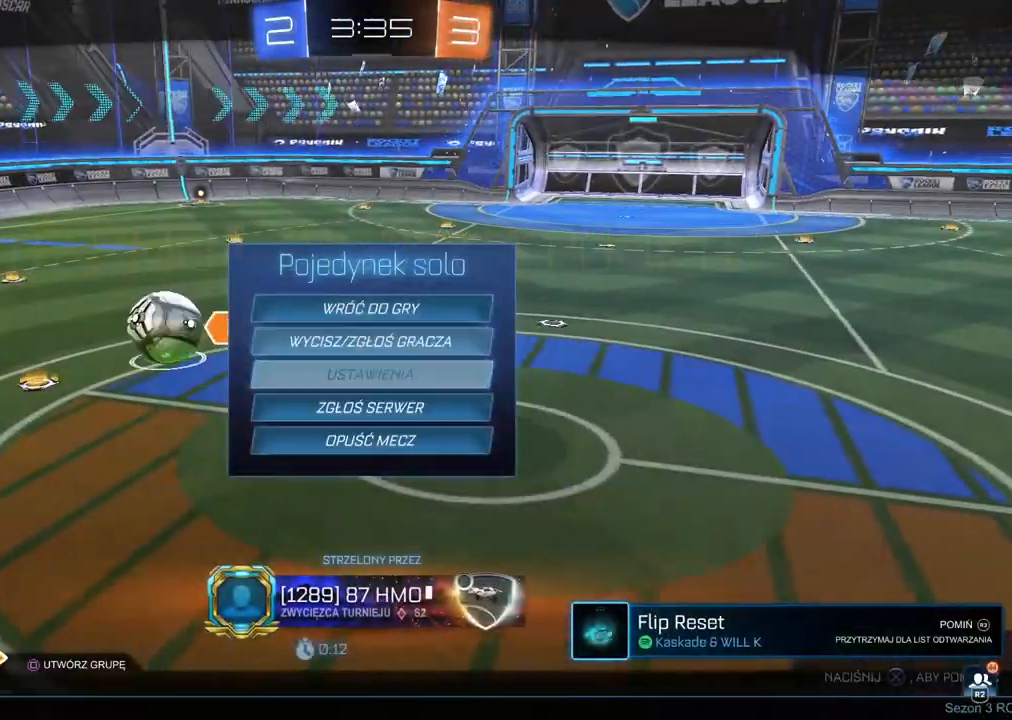
{"buttons": ["CROSS"], "left_stick": "center", "right_stick": "center", "events": [[17, "CROSS", "up"], [467, "CROSS", "down"]]}
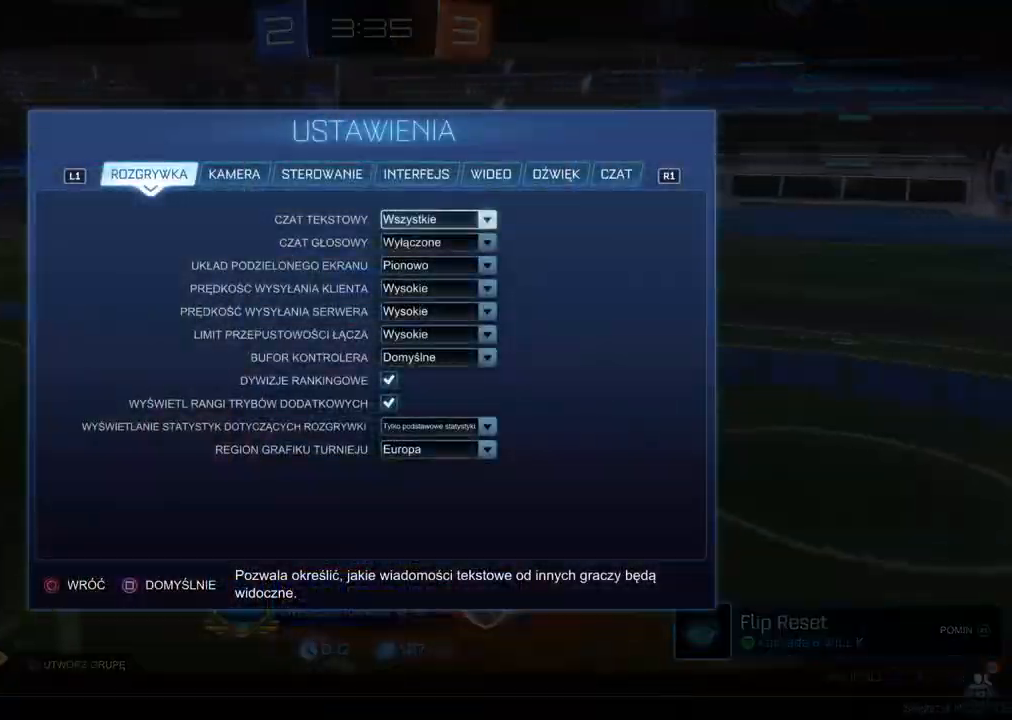
{"buttons": [], "left_stick": "center", "right_stick": "center", "events": [[50, "CROSS", "up"], [217, "DPAD_DOWN", "down"], [300, "DPAD_DOWN", "up"], [367, "DPAD_DOWN", "down"], [450, "DPAD_DOWN", "up"]]}
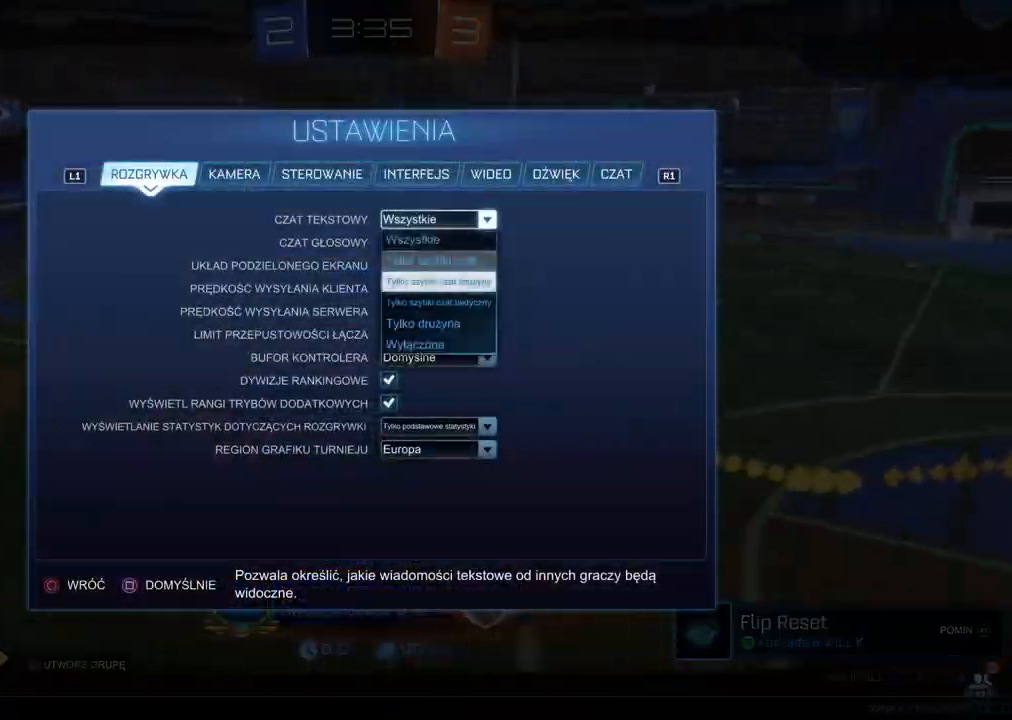
{"buttons": ["R2"], "left_stick": "center", "right_stick": "center", "events": [[17, "DPAD_DOWN", "down"], [83, "DPAD_DOWN", "up"], [133, "DPAD_DOWN", "down"], [217, "DPAD_DOWN", "up"], [233, "CROSS", "down"], [350, "CROSS", "up"], [367, "R2", "down"], [367, "left_stick", "up"], [417, "left_stick", "center"]]}
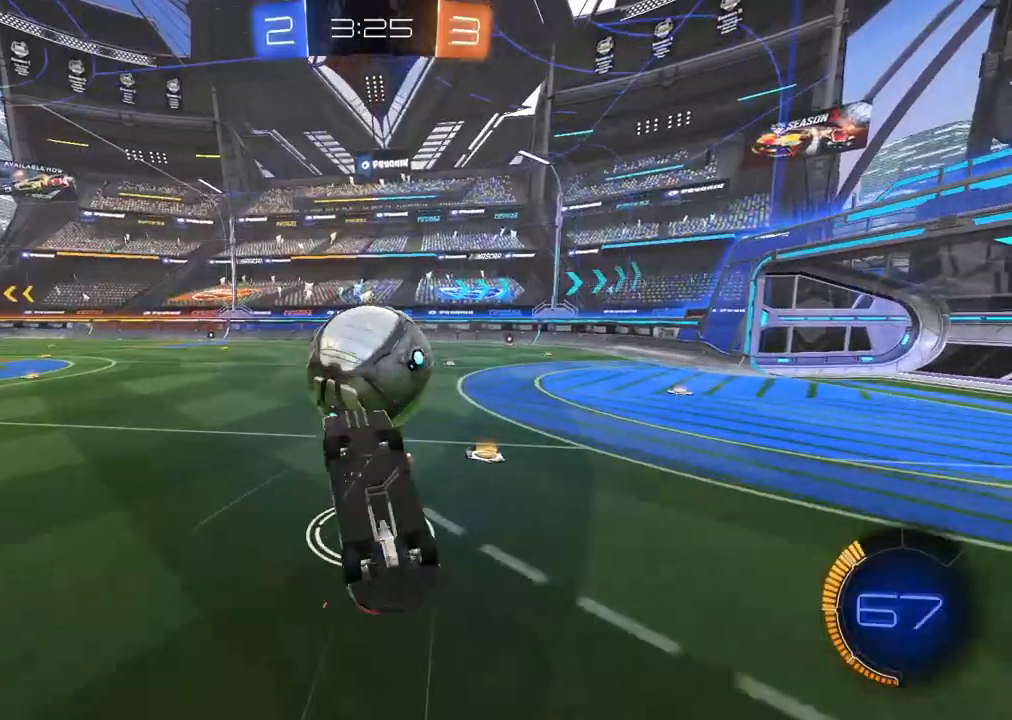
{"buttons": ["R2"], "left_stick": "down", "right_stick": "center", "events": [[450, "left_stick", "down"]]}
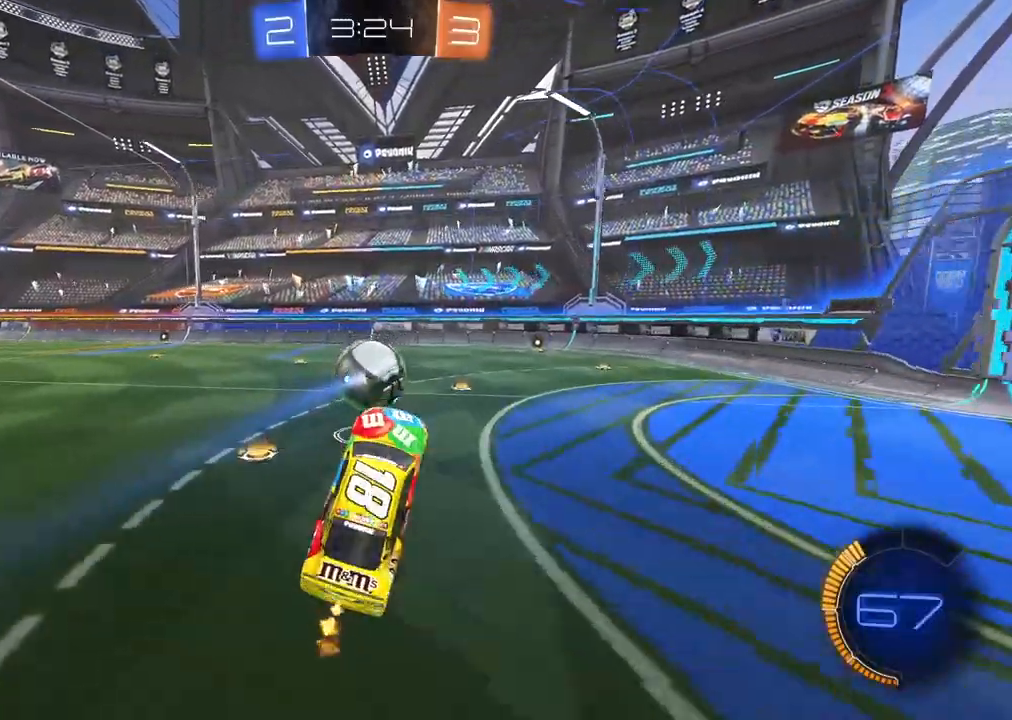
{"buttons": ["CIRCLE", "R2"], "left_stick": "center", "right_stick": "center", "events": [[50, "left_stick", "center"], [133, "CIRCLE", "down"], [300, "left_stick", "down"], [400, "left_stick", "center"]]}
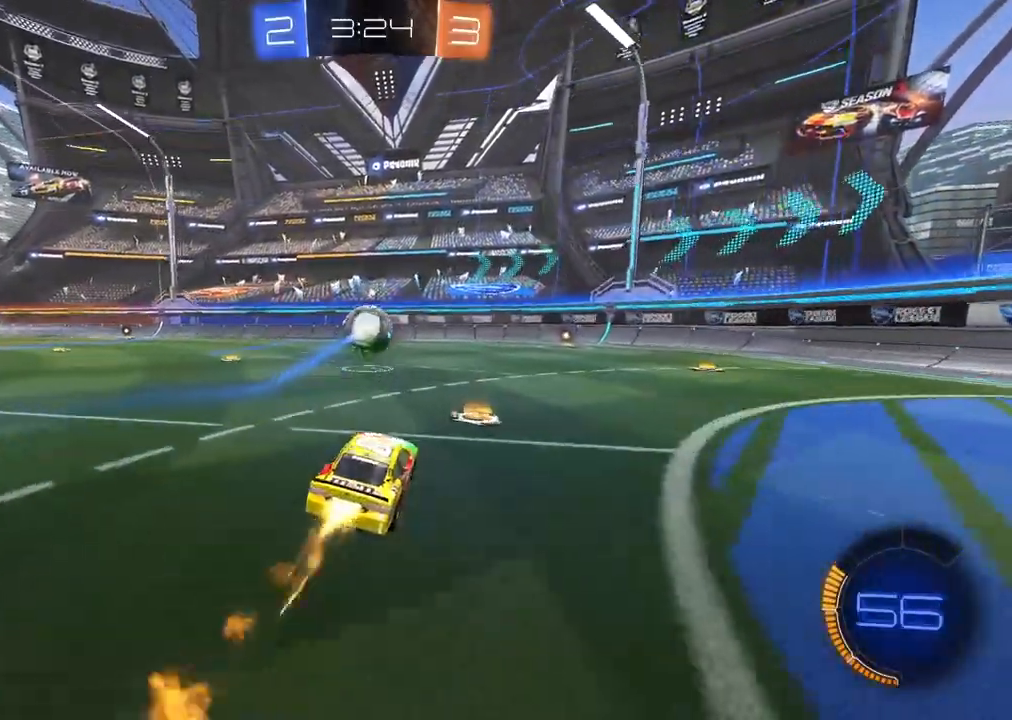
{"buttons": ["R2"], "left_stick": "center", "right_stick": "center", "events": [[67, "left_stick", "right"], [233, "left_stick", "center"], [283, "left_stick", "right"], [333, "CIRCLE", "up"], [383, "left_stick", "center"]]}
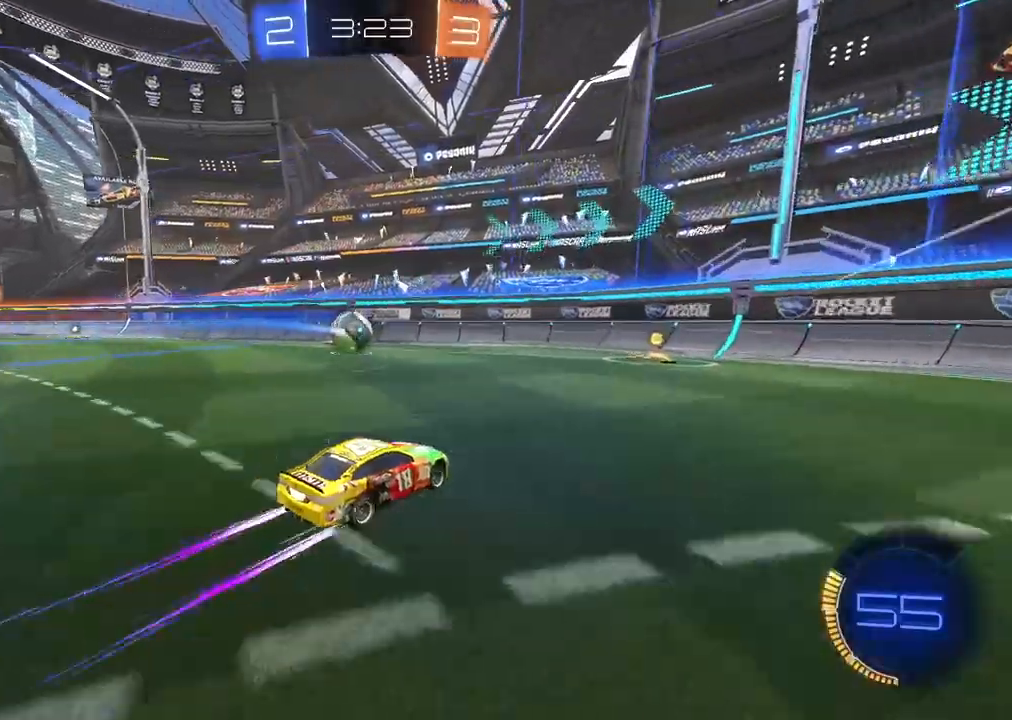
{"buttons": ["R2"], "left_stick": "center", "right_stick": "center", "events": []}
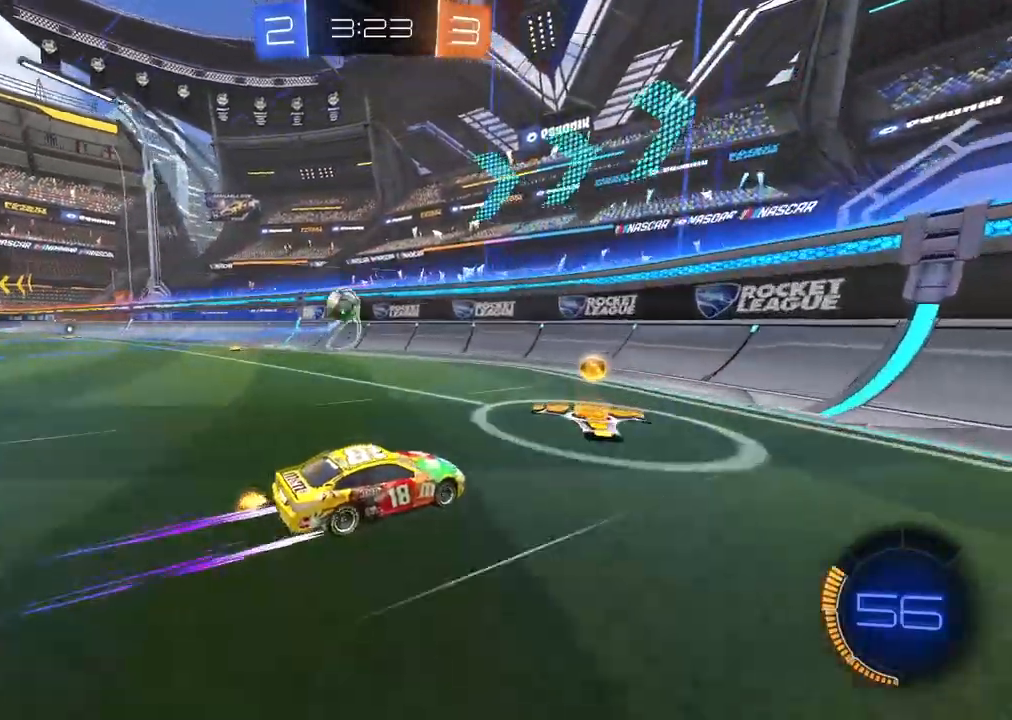
{"buttons": ["R2"], "left_stick": "center", "right_stick": "center", "events": [[17, "left_stick", "left"], [167, "left_stick", "center"], [333, "left_stick", "left"], [400, "left_stick", "center"]]}
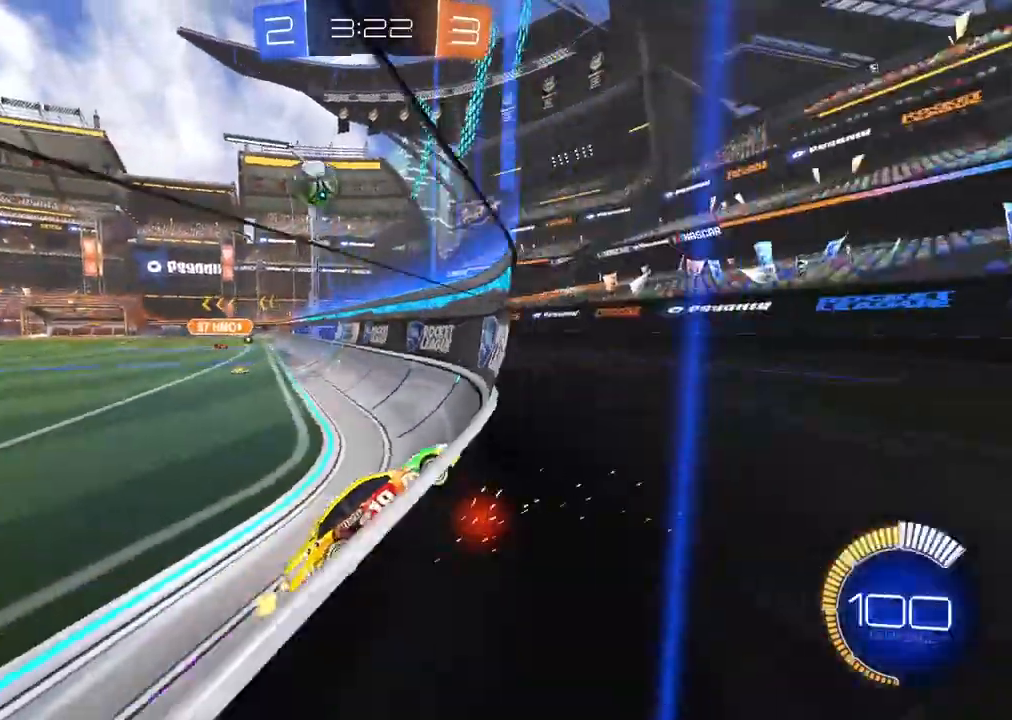
{"buttons": ["R2"], "left_stick": "right", "right_stick": "center", "events": [[33, "left_stick", "right"], [233, "L1", "down"], [383, "L1", "up"]]}
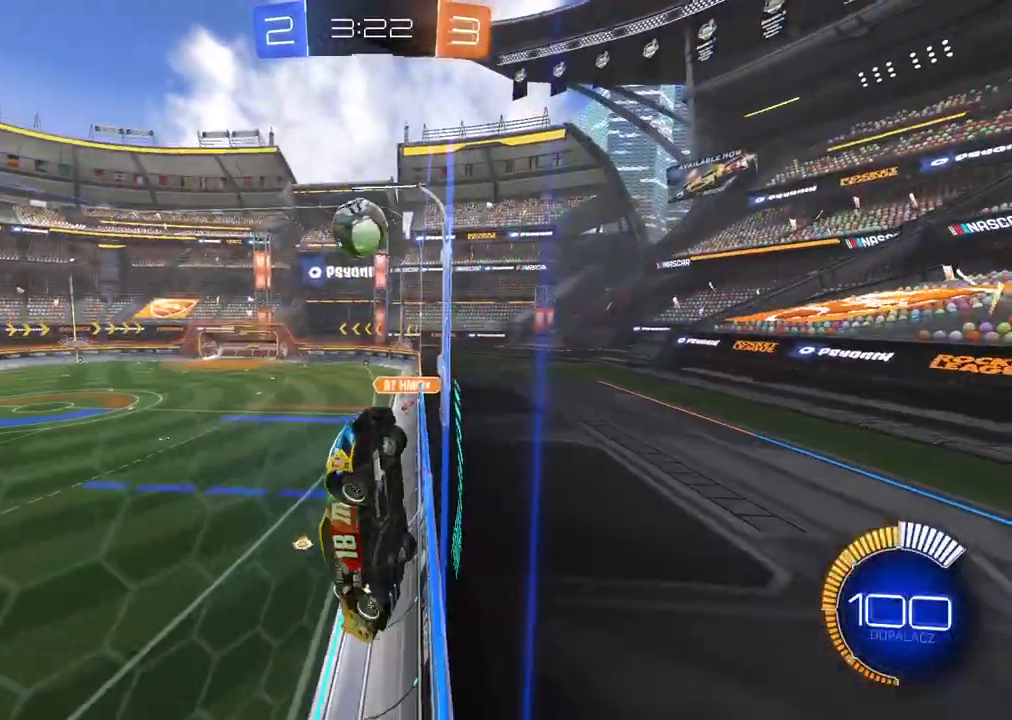
{"buttons": ["R2"], "left_stick": "right", "right_stick": "center", "events": [[300, "L1", "down"], [467, "L1", "up"]]}
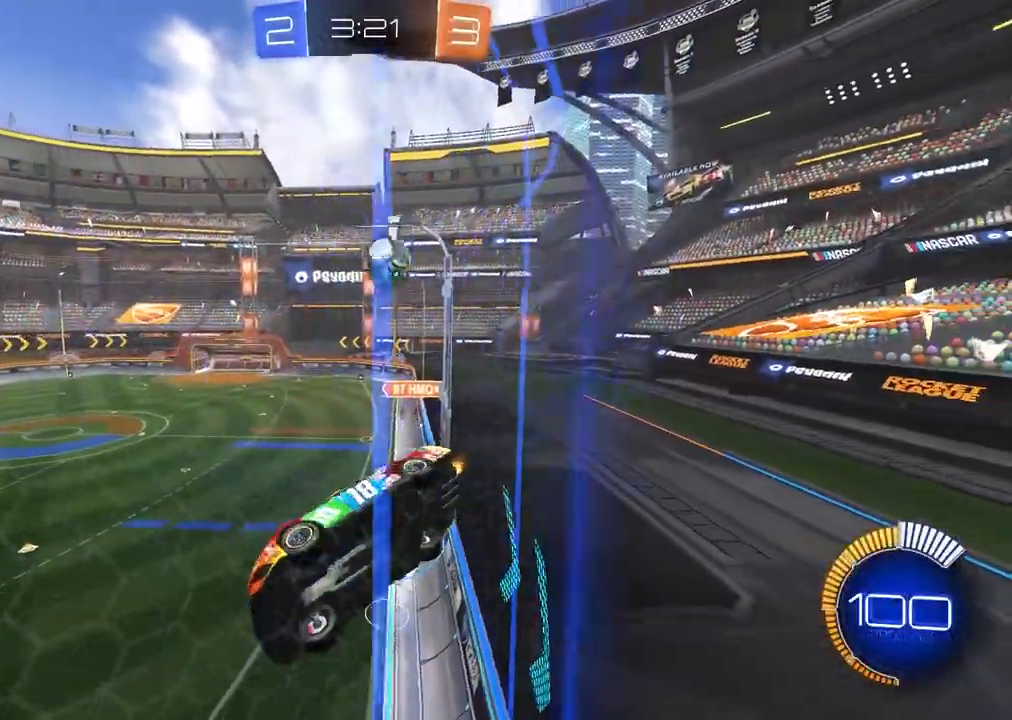
{"buttons": ["R2"], "left_stick": "right", "right_stick": "center", "events": []}
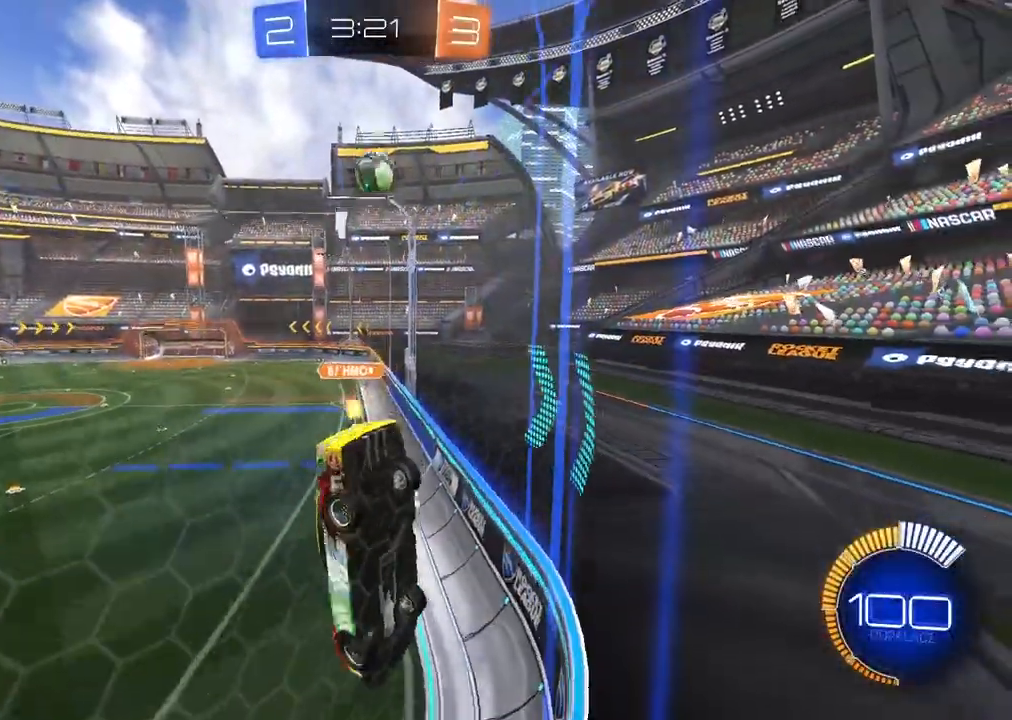
{"buttons": [], "left_stick": "center", "right_stick": "center", "events": [[167, "left_stick", "center"], [183, "L2", "down"], [333, "L2", "up"], [367, "R2", "up"]]}
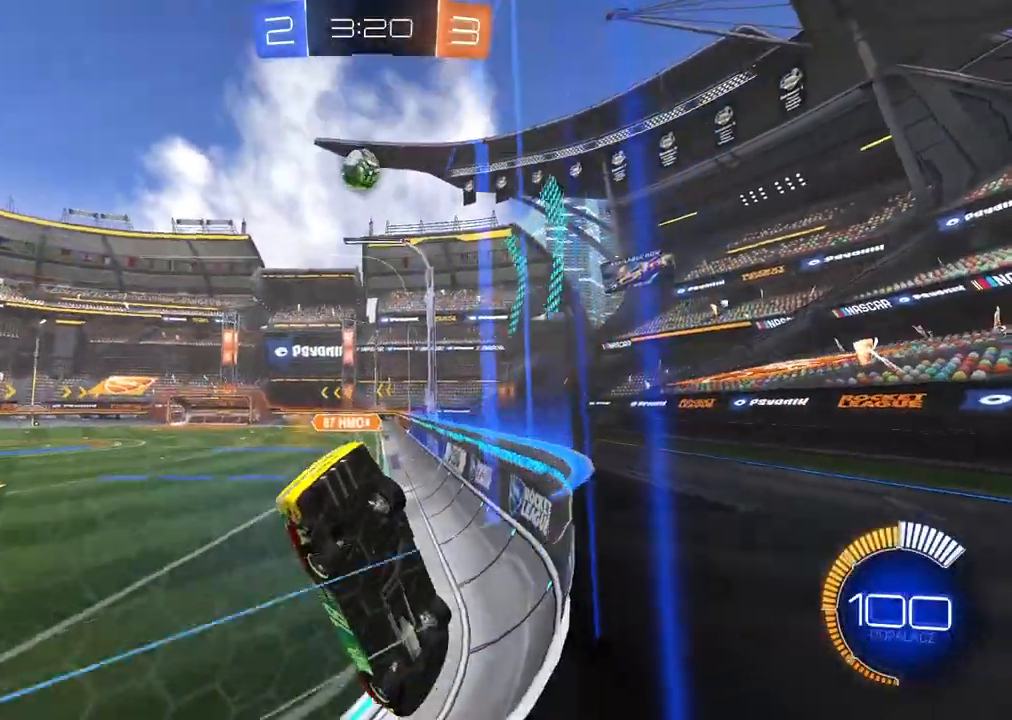
{"buttons": [], "left_stick": "left", "right_stick": "center", "events": [[433, "left_stick", "left"]]}
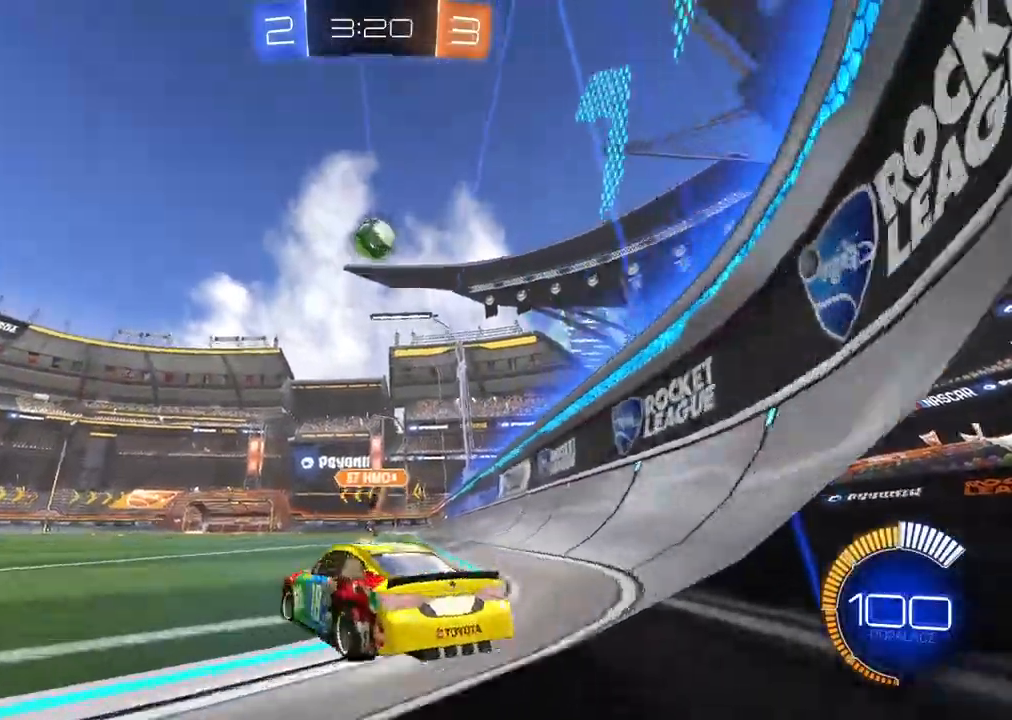
{"buttons": ["R2"], "left_stick": "left", "right_stick": "center", "events": [[250, "R2", "down"]]}
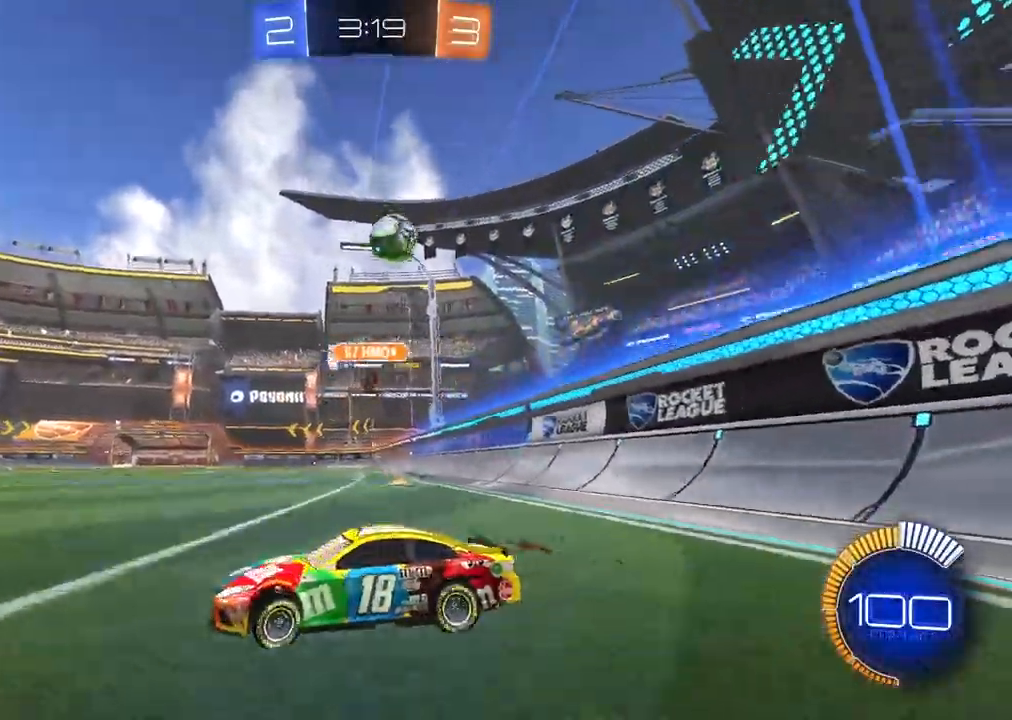
{"buttons": ["R2"], "left_stick": "center", "right_stick": "center", "events": [[167, "left_stick", "down-left"], [283, "left_stick", "center"]]}
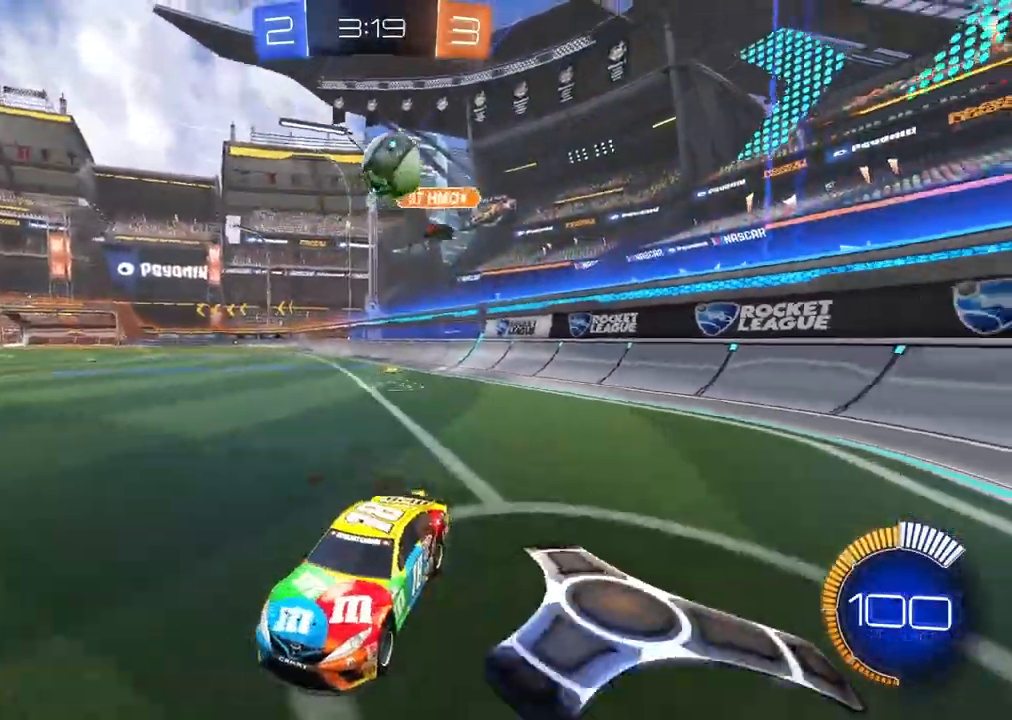
{"buttons": ["R2"], "left_stick": "center", "right_stick": "center", "events": [[167, "R2", "up"], [400, "R2", "down"]]}
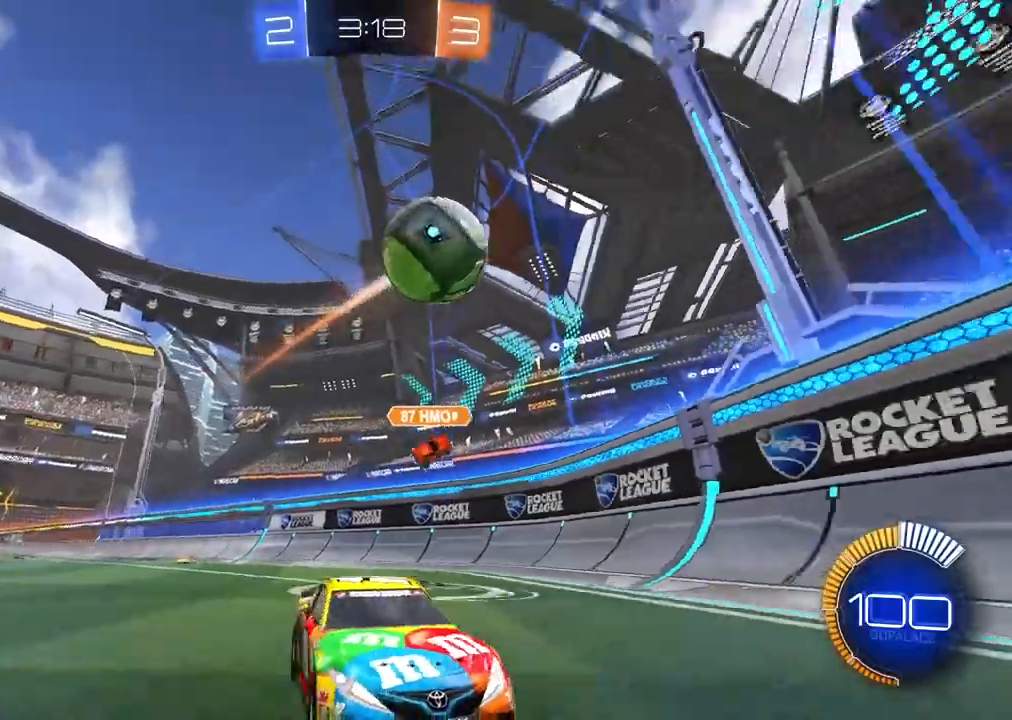
{"buttons": ["R2"], "left_stick": "right", "right_stick": "center", "events": [[117, "left_stick", "right"], [367, "L1", "down"], [467, "L1", "up"]]}
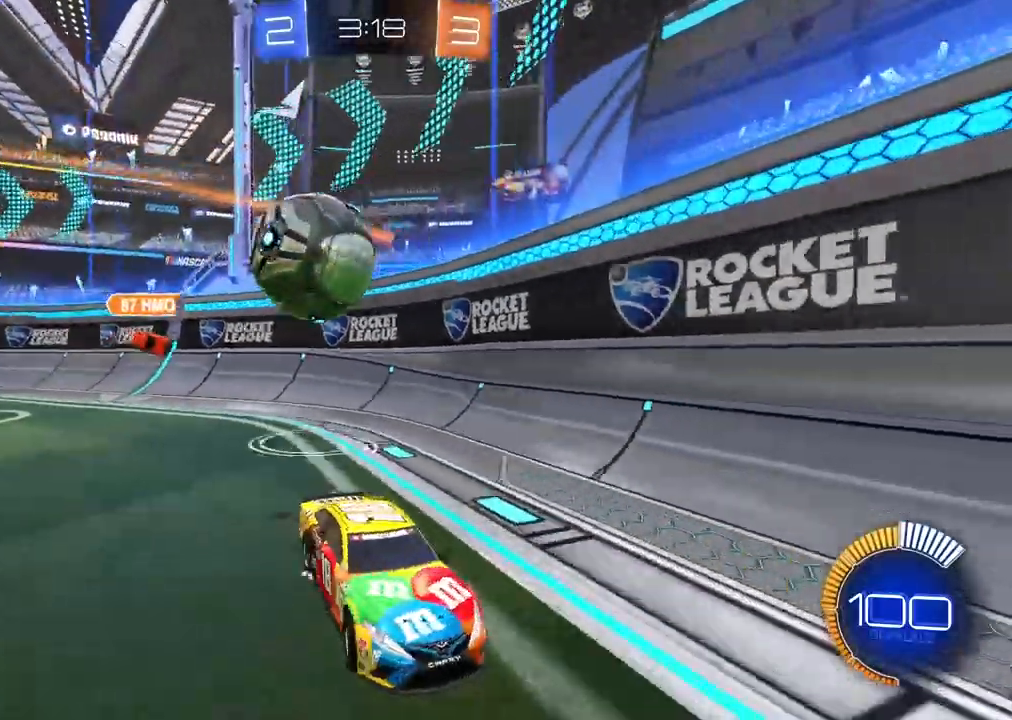
{"buttons": ["CIRCLE", "R2"], "left_stick": "left", "right_stick": "center", "events": [[183, "R2", "up"], [433, "R2", "down"], [433, "left_stick", "down"], [483, "CIRCLE", "down"], [483, "left_stick", "left"]]}
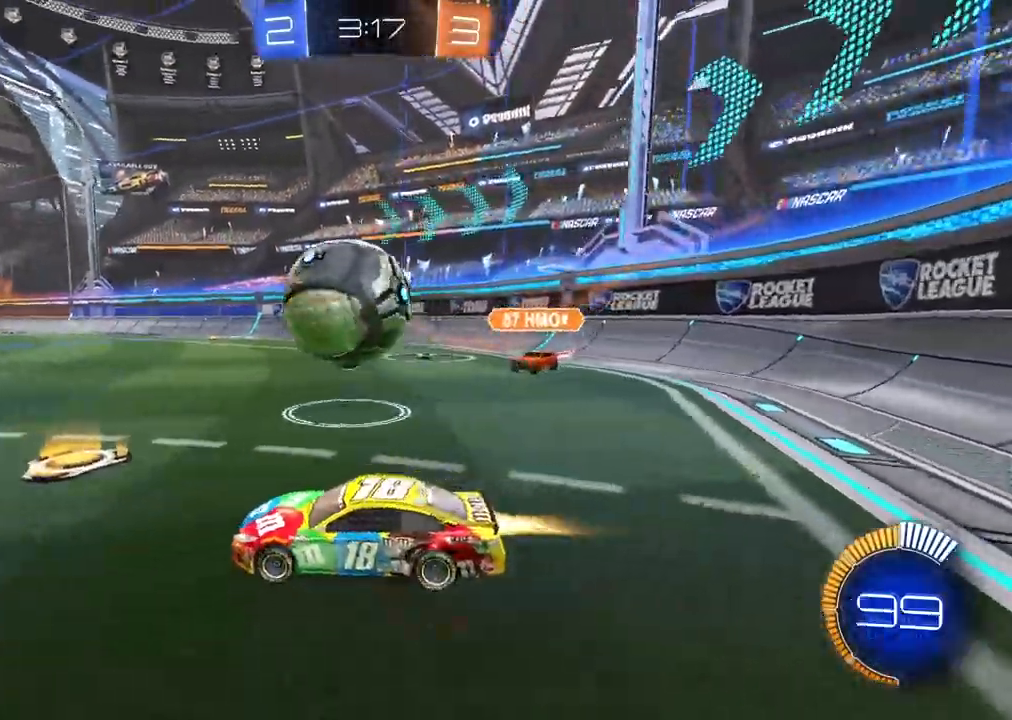
{"buttons": ["R2"], "left_stick": "left", "right_stick": "center", "events": [[67, "left_stick", "right"], [117, "CIRCLE", "up"], [200, "R2", "up"], [250, "left_stick", "left"], [350, "R2", "down"]]}